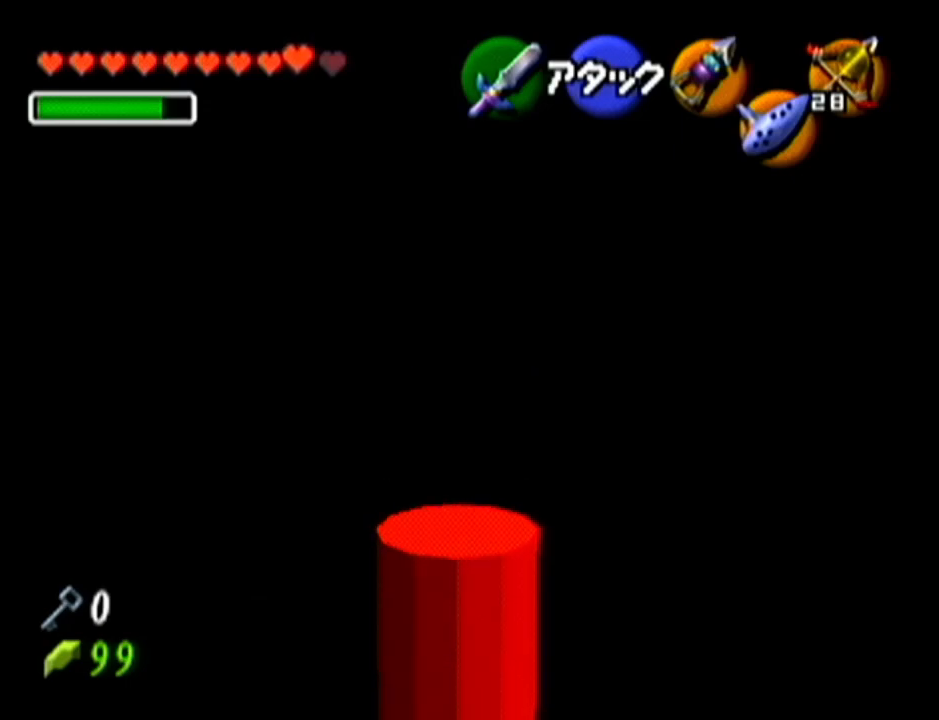
Gameplay with a controller (Nintendo layout); each line is a JSON object with the inputs held at the frame after it. "events" lists button and stick changes between this image and that frame as [ms after this image, input, new state], when the widget could be followed in between. Not read: L3 R3.
{"buttons": [], "left_stick": "center", "events": [[267, "left_stick", "center"], [333, "Z", "down"], [467, "Z", "up"]]}
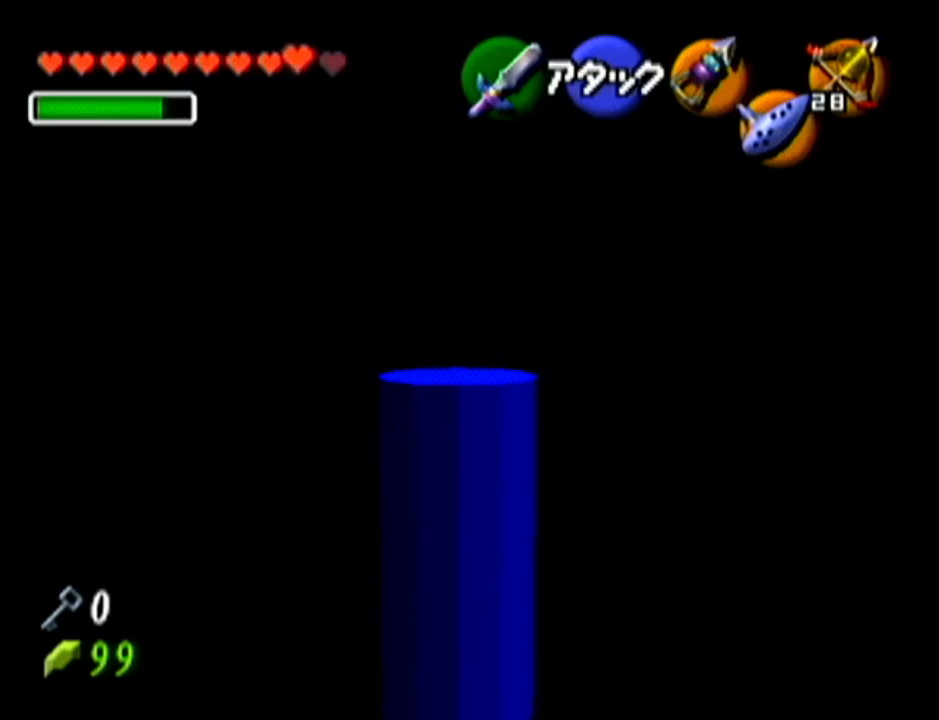
{"buttons": ["Z"], "left_stick": "center", "events": [[134, "left_stick", "right"], [234, "left_stick", "center"], [334, "Z", "down"]]}
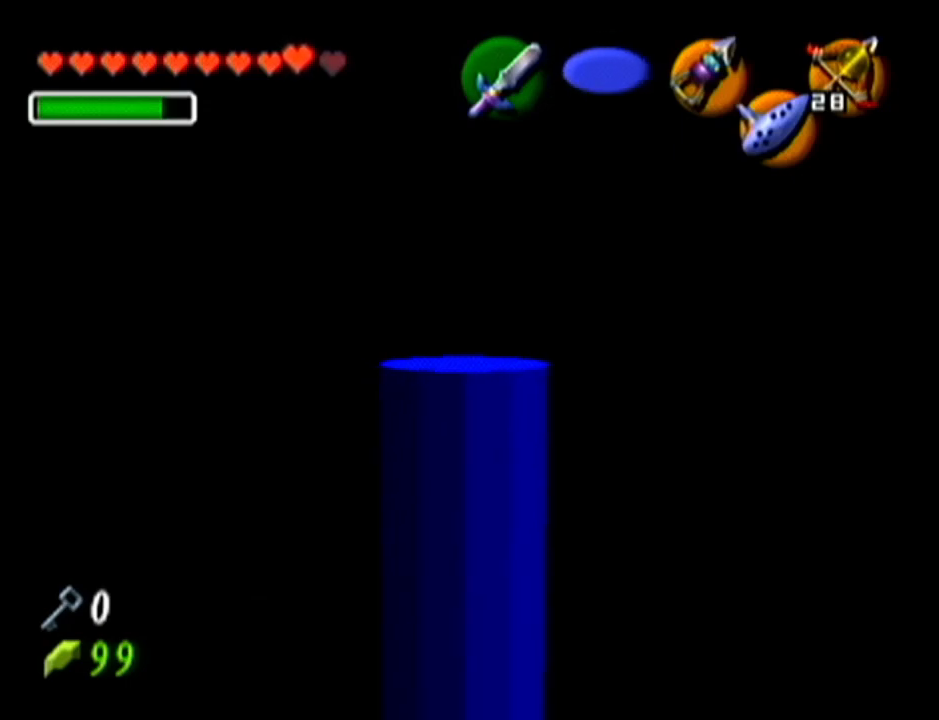
{"buttons": ["Z"], "left_stick": "center", "events": []}
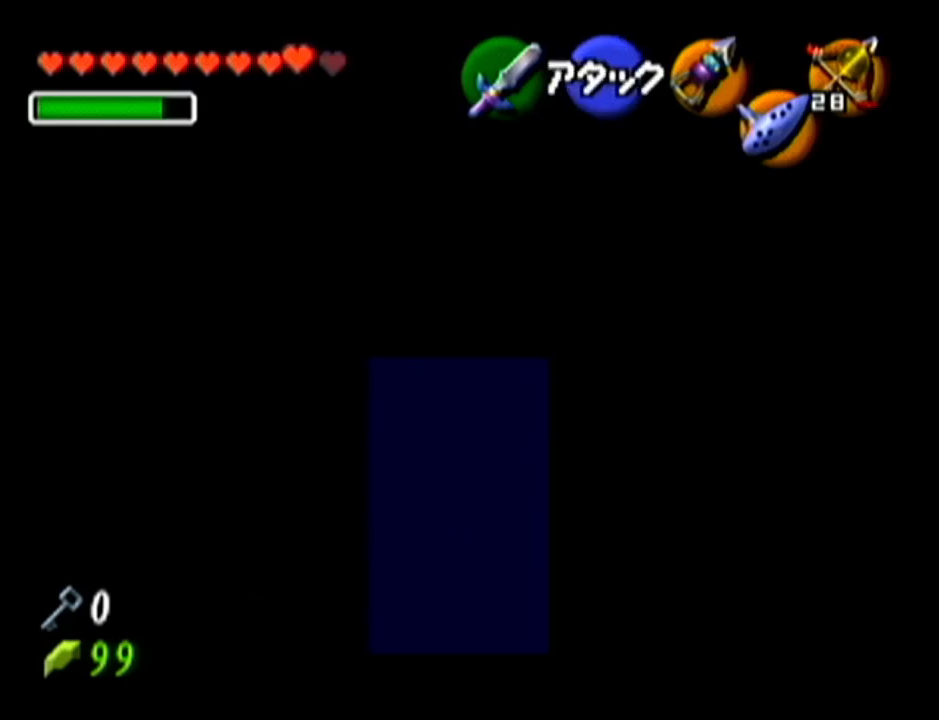
{"buttons": ["Z"], "left_stick": "center", "events": []}
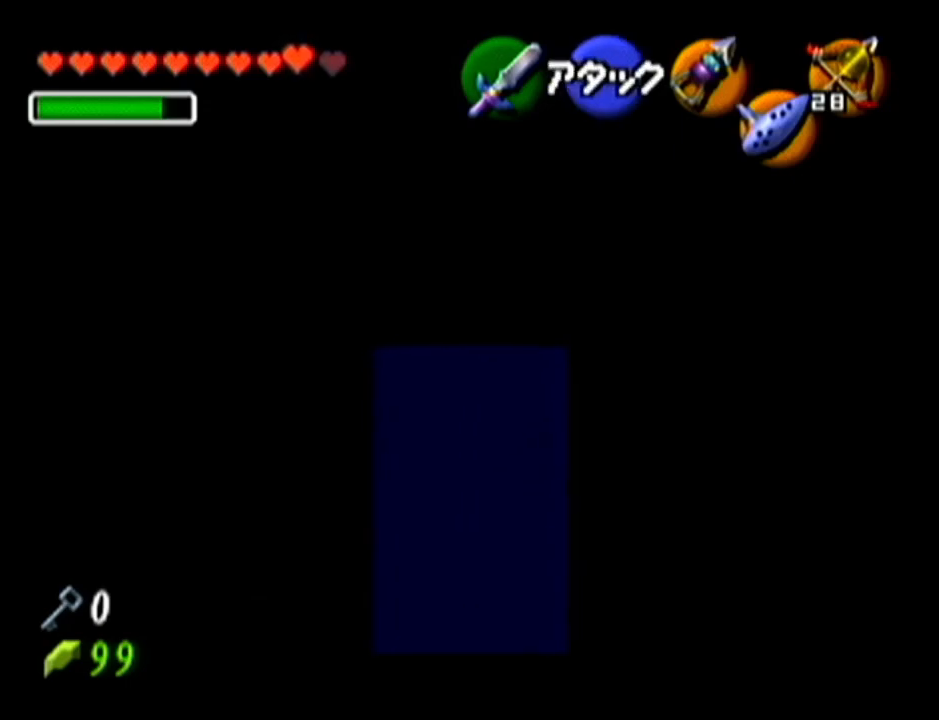
{"buttons": ["Z"], "left_stick": "center", "events": []}
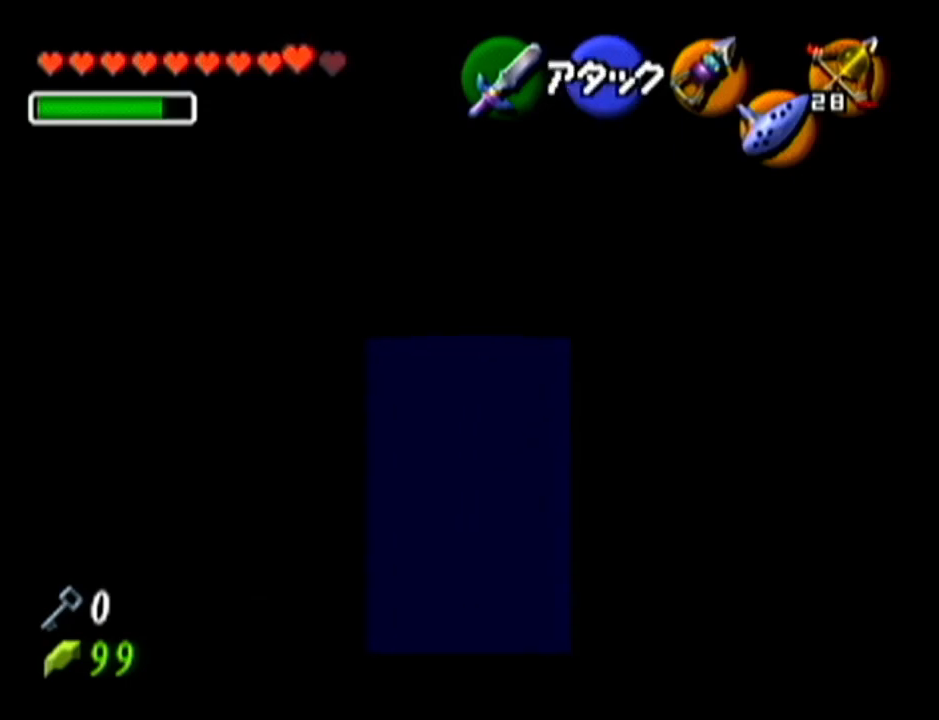
{"buttons": ["Z"], "left_stick": "center", "events": []}
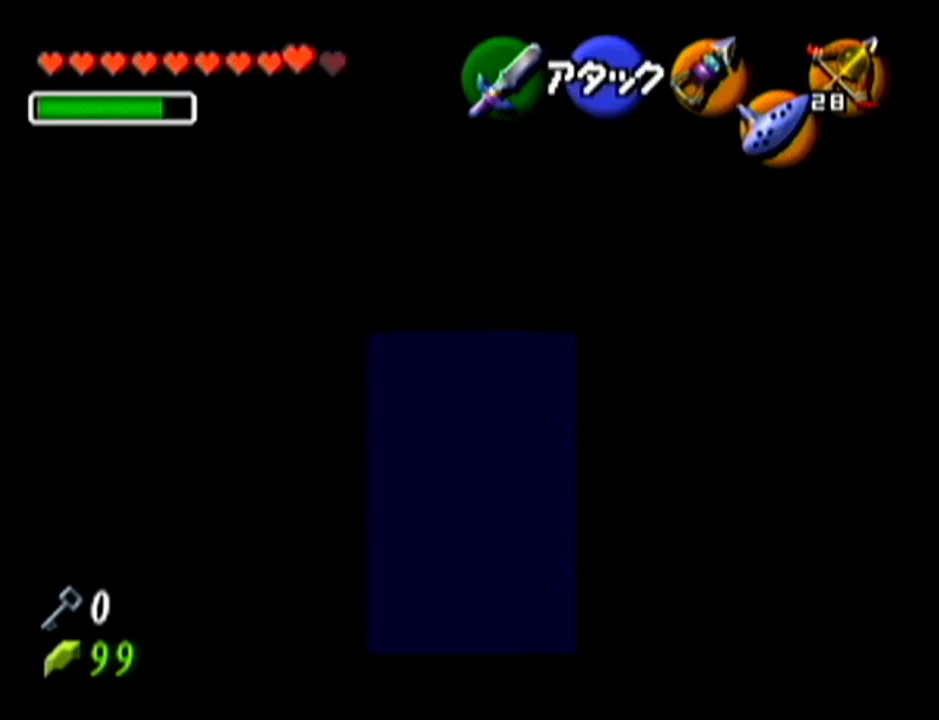
{"buttons": ["Z"], "left_stick": "center", "events": []}
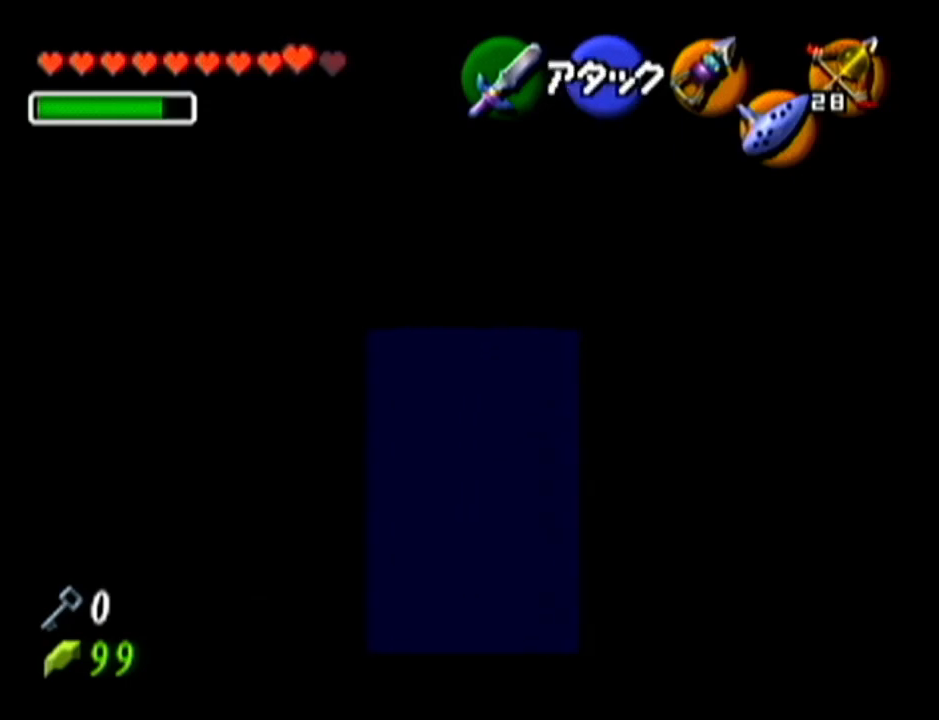
{"buttons": ["Z"], "left_stick": "center", "events": []}
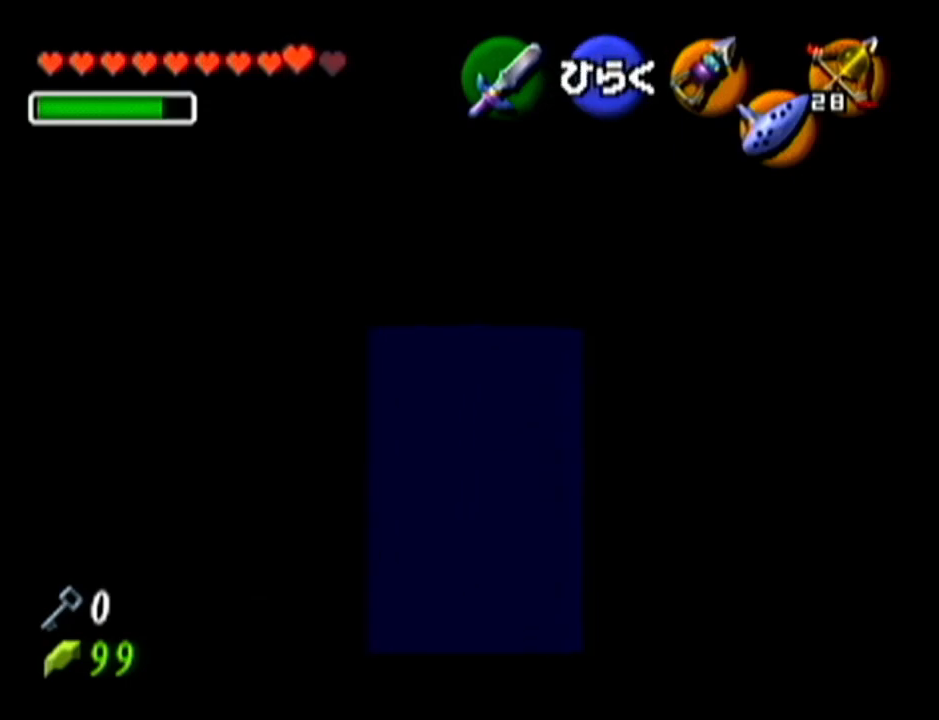
{"buttons": ["Z"], "left_stick": "center", "events": []}
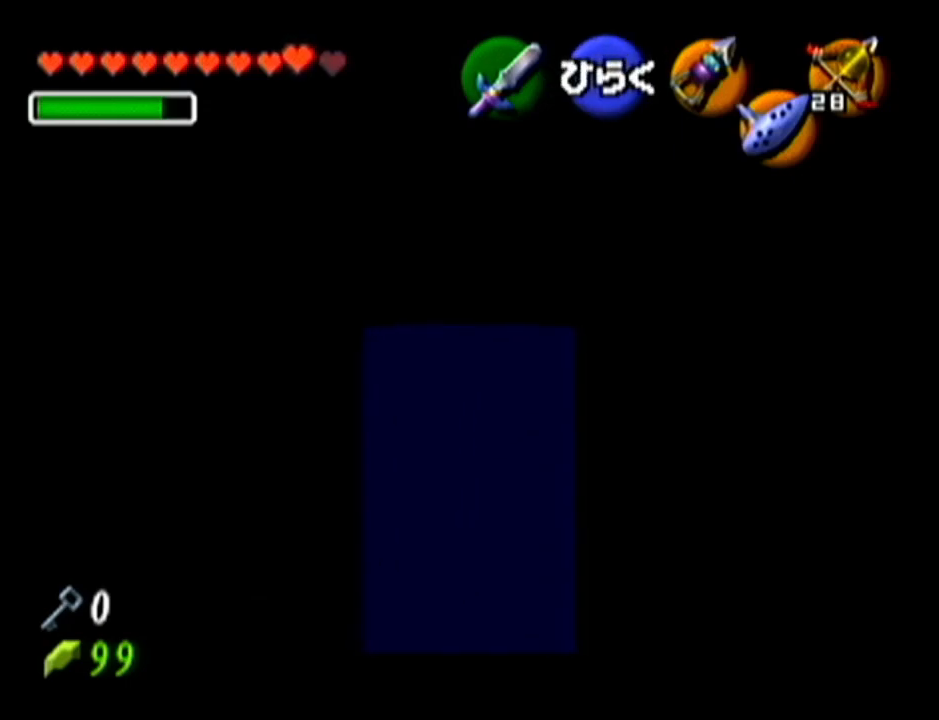
{"buttons": ["A", "Z"], "left_stick": "center", "events": [[417, "A", "down"]]}
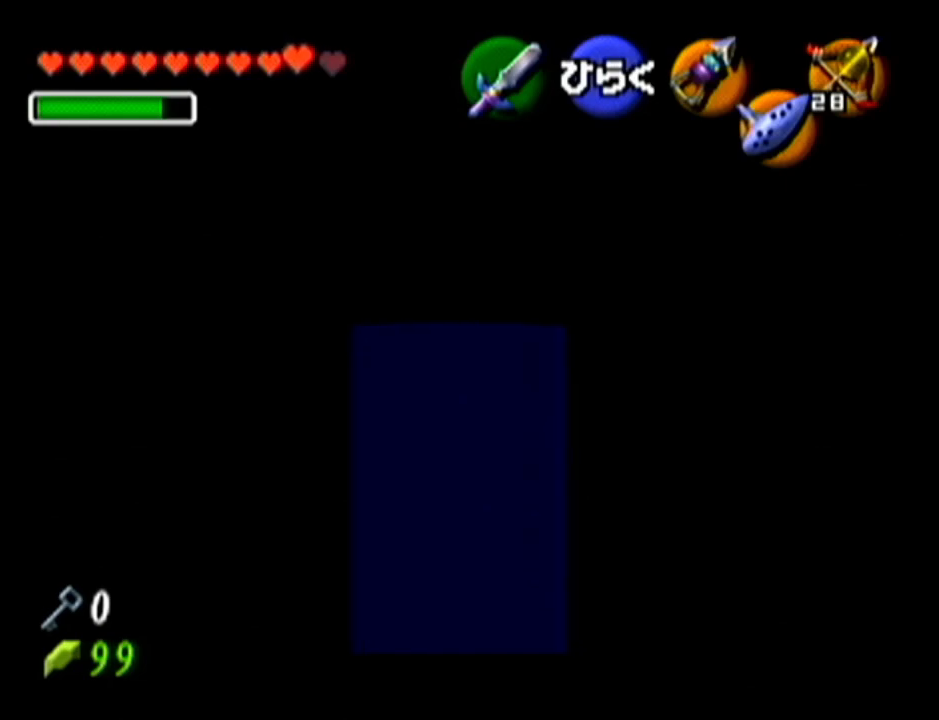
{"buttons": [], "left_stick": "center", "events": [[100, "A", "up"], [484, "Z", "up"]]}
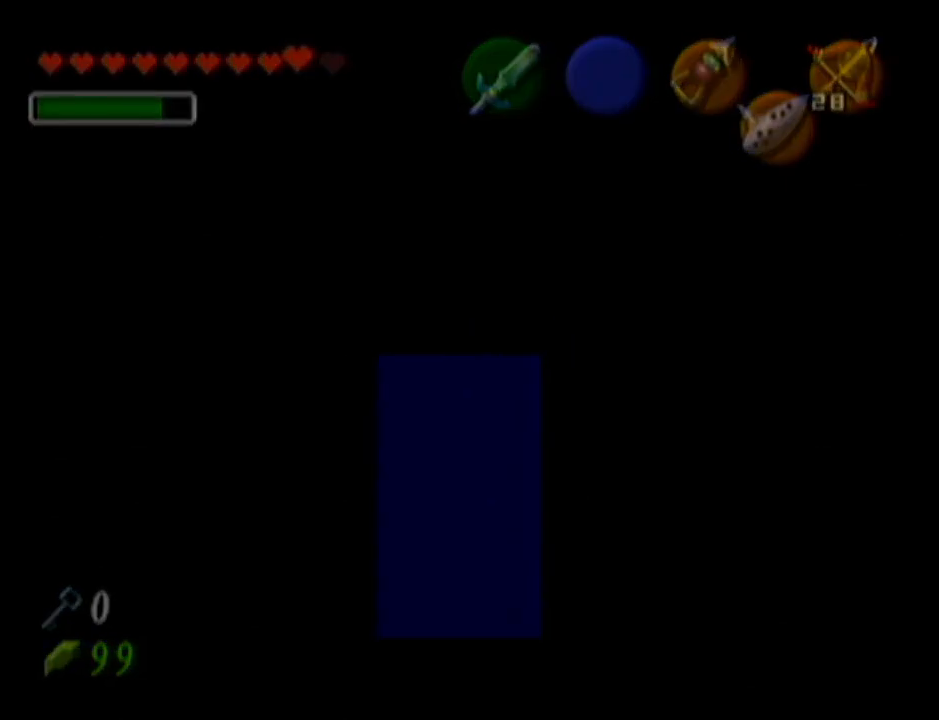
{"buttons": [], "left_stick": "center", "events": []}
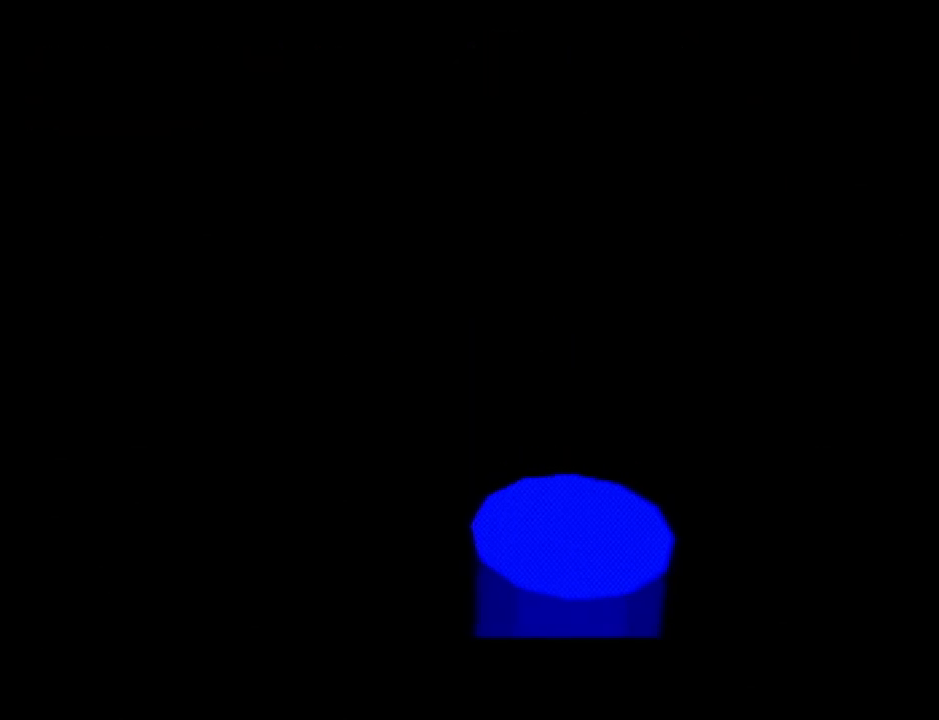
{"buttons": [], "left_stick": "center", "events": []}
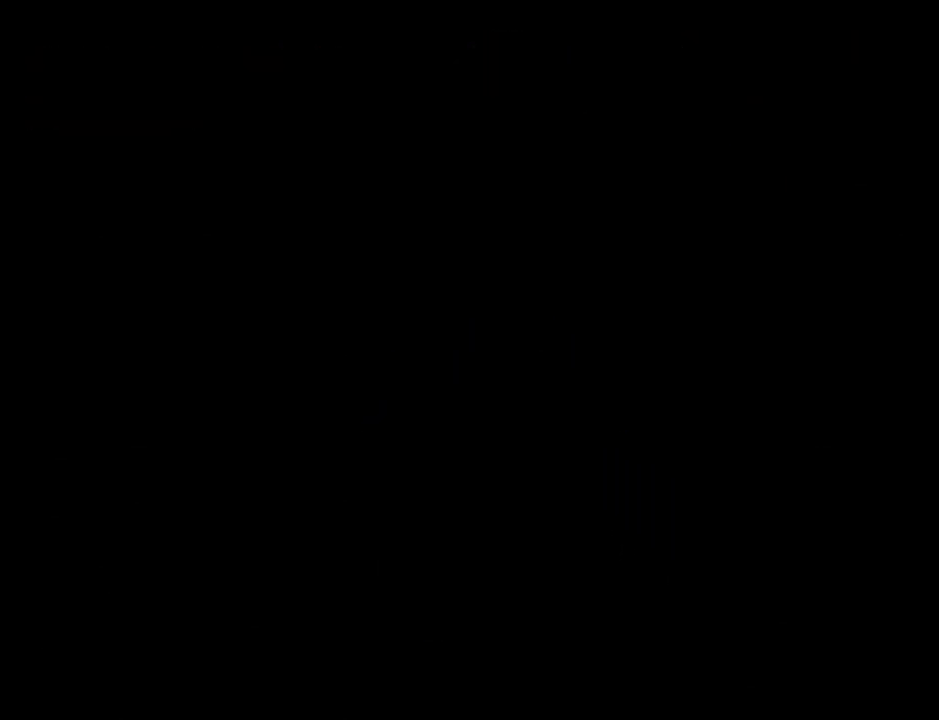
{"buttons": [], "left_stick": "center", "events": []}
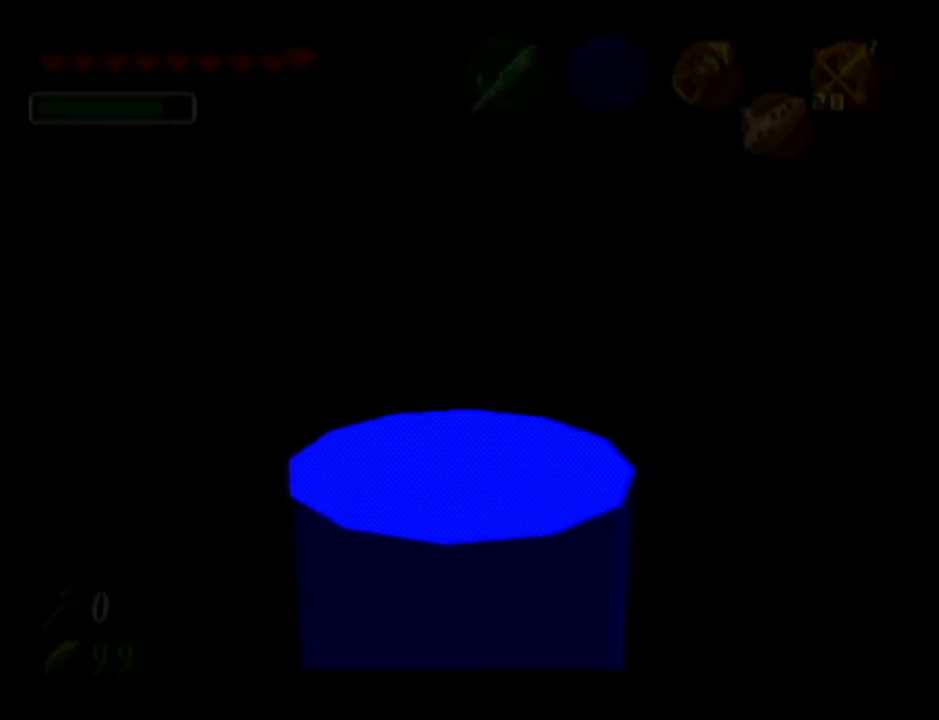
{"buttons": ["Z"], "left_stick": "center", "events": [[33, "Z", "down"]]}
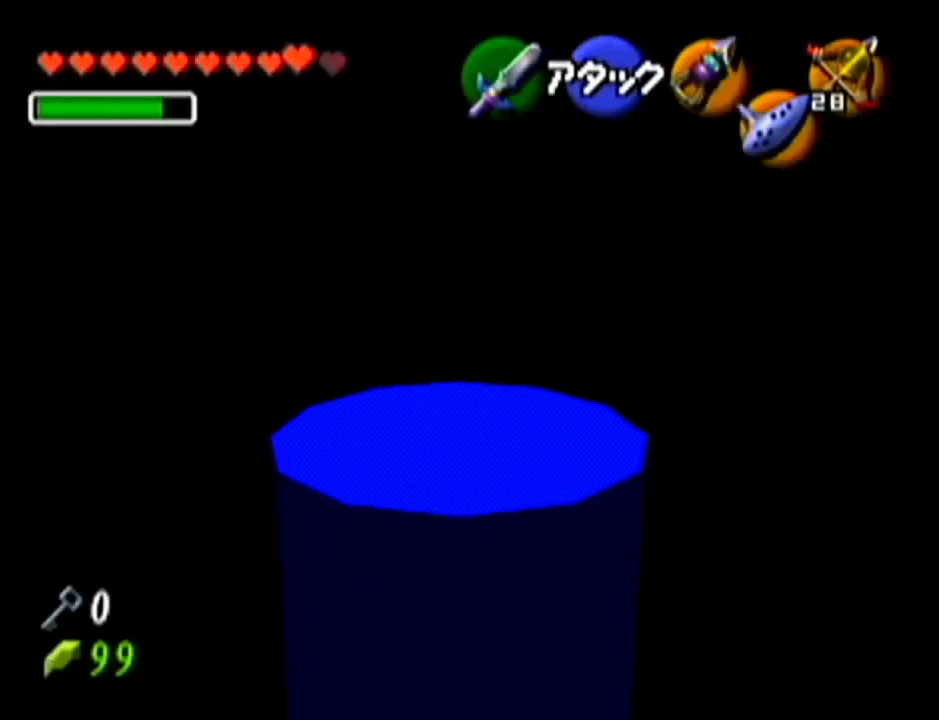
{"buttons": ["Z"], "left_stick": "center", "events": []}
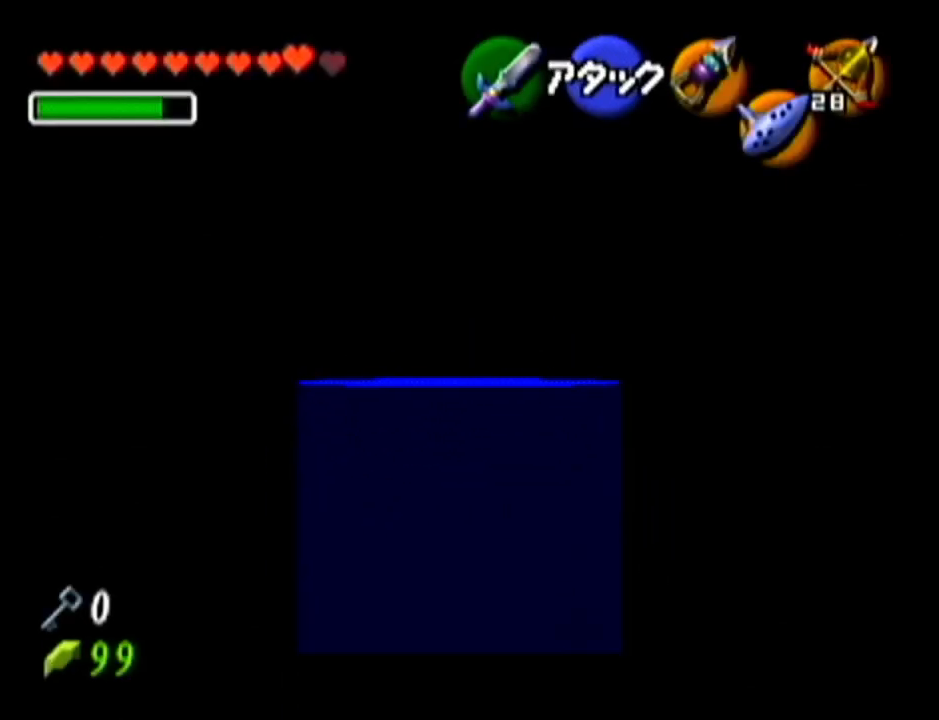
{"buttons": [], "left_stick": "down", "events": [[83, "left_stick", "down"], [400, "Z", "up"]]}
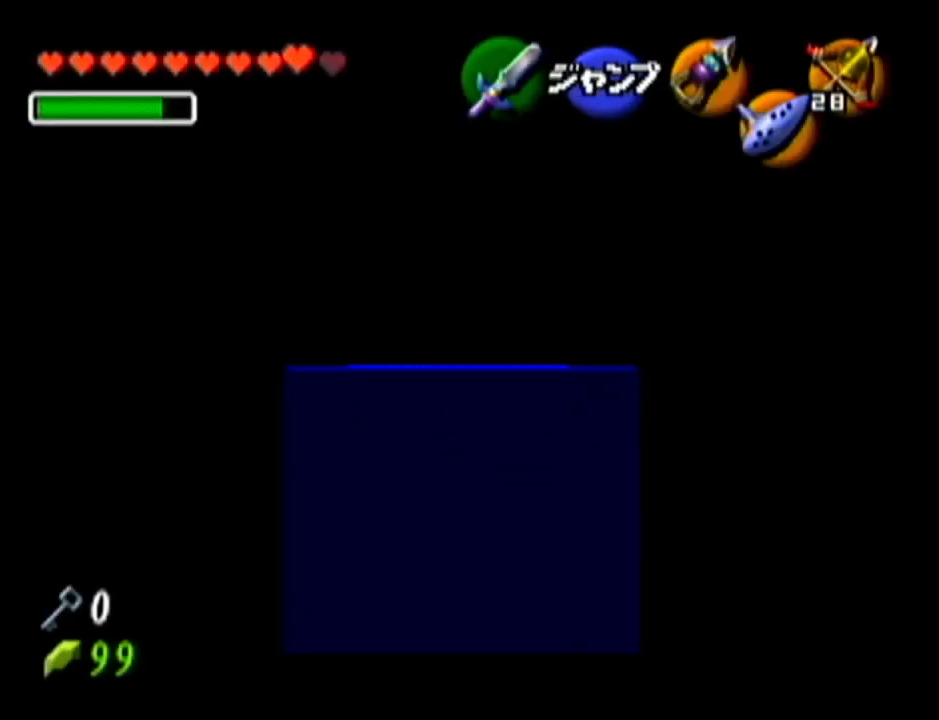
{"buttons": ["A", "Z"], "left_stick": "center", "events": [[216, "Z", "down"], [233, "left_stick", "center"], [400, "A", "down"]]}
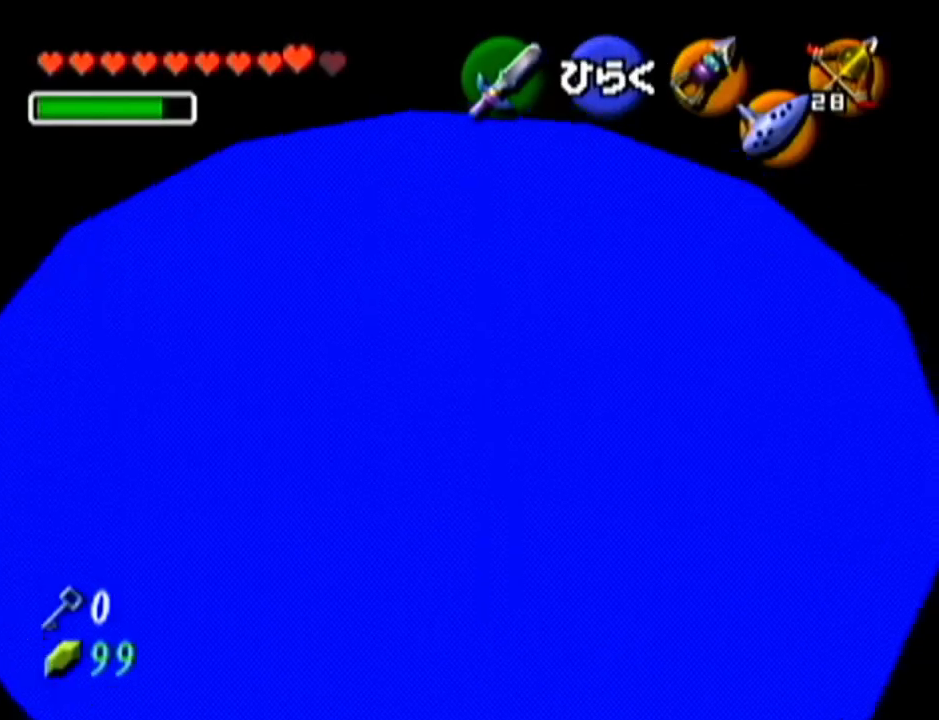
{"buttons": ["Z"], "left_stick": "center", "events": [[83, "A", "up"]]}
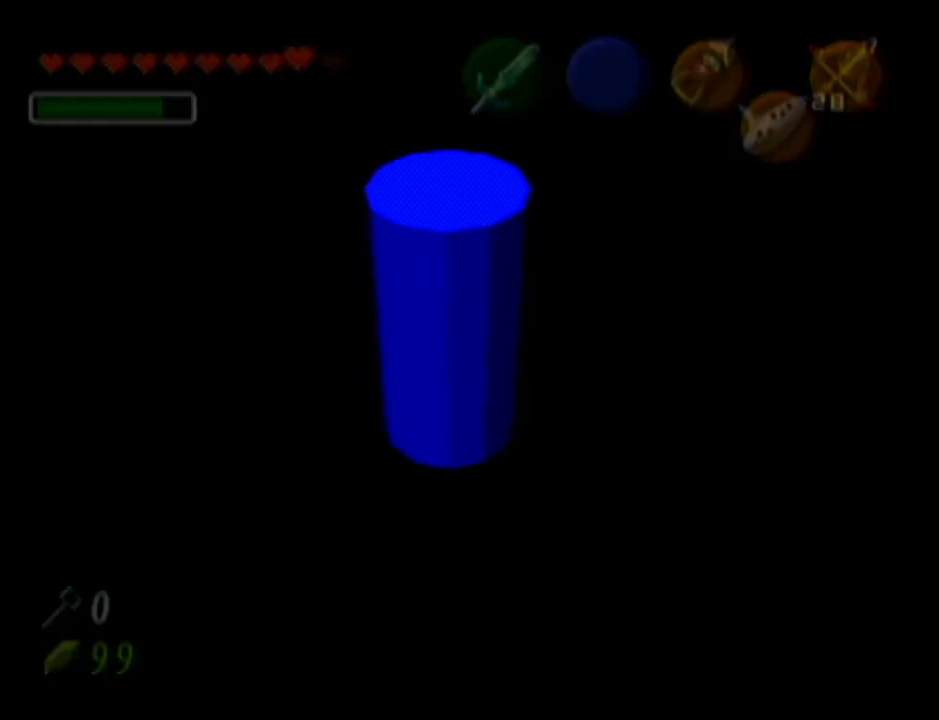
{"buttons": [], "left_stick": "center", "events": [[50, "Z", "up"]]}
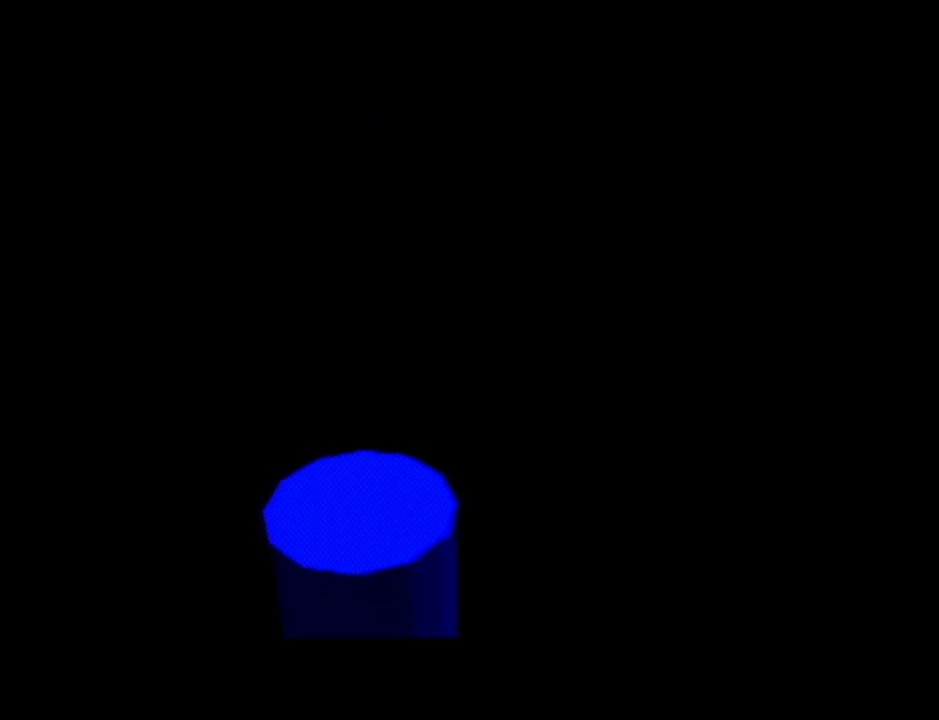
{"buttons": [], "left_stick": "center", "events": []}
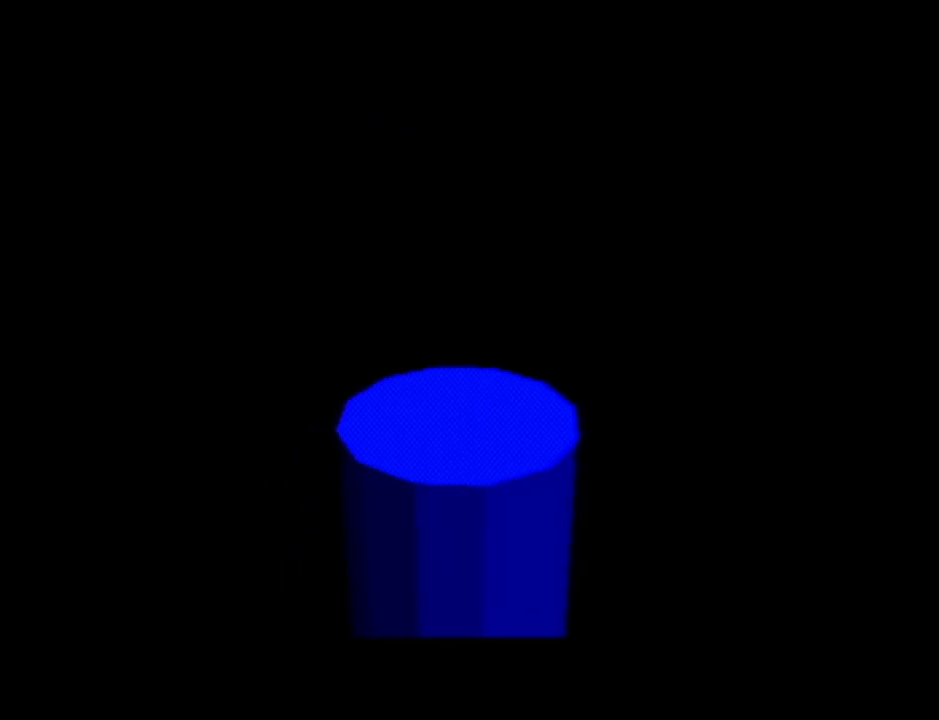
{"buttons": [], "left_stick": "center", "events": []}
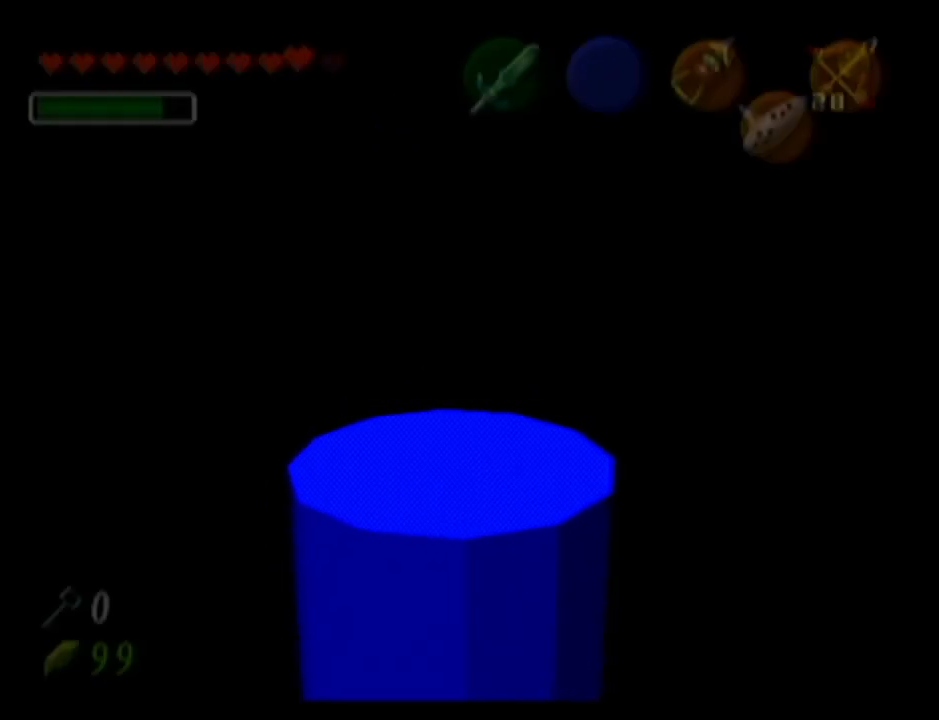
{"buttons": ["Z"], "left_stick": "center", "events": [[150, "Z", "down"]]}
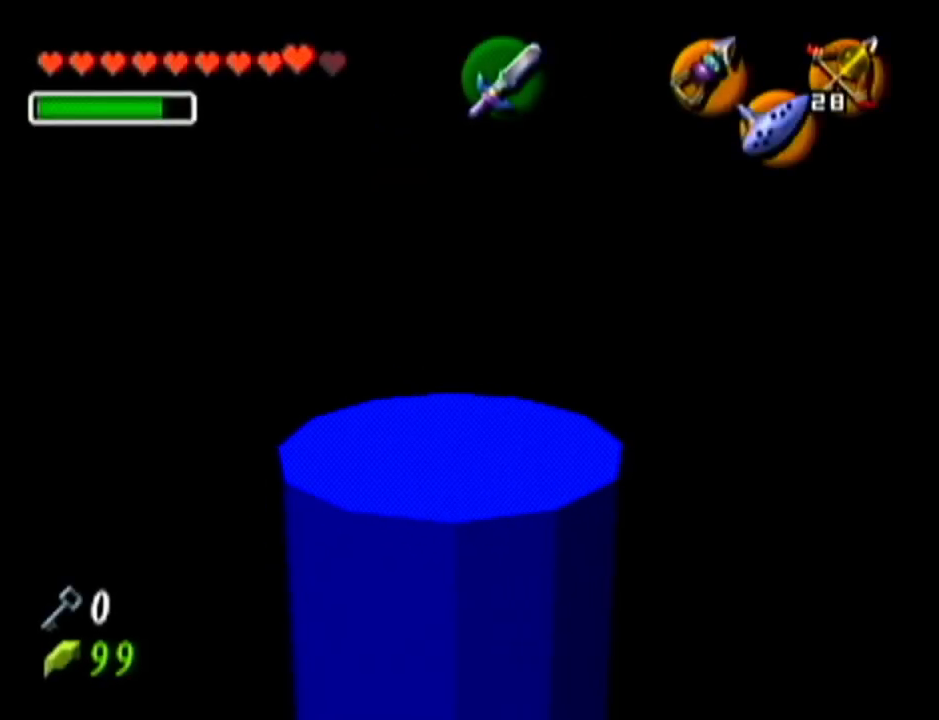
{"buttons": ["Z"], "left_stick": "up", "events": [[233, "left_stick", "up"]]}
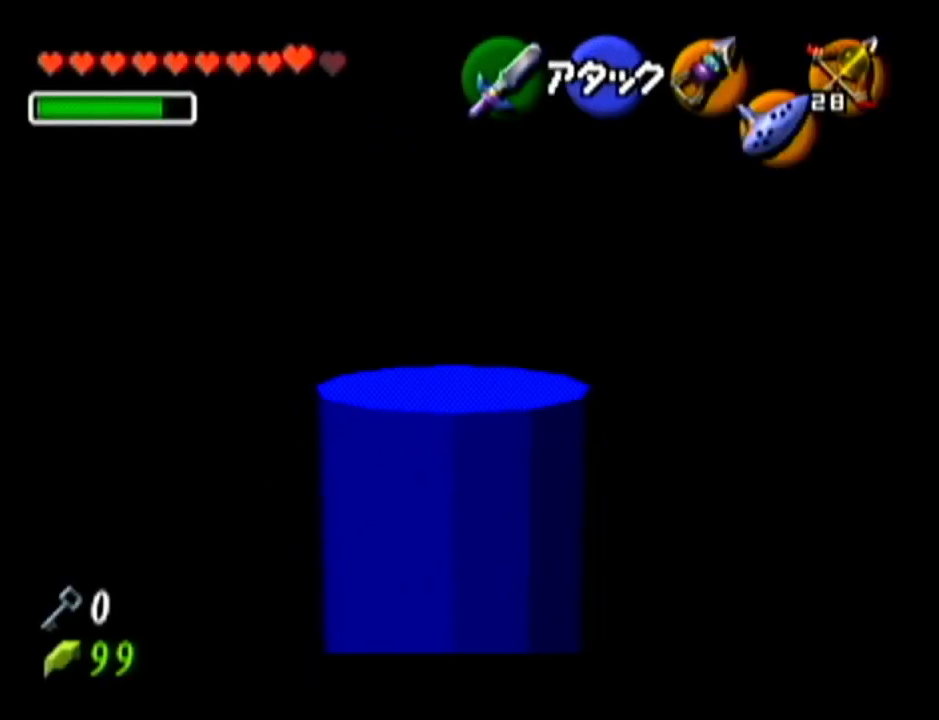
{"buttons": ["Z"], "left_stick": "center", "events": [[434, "left_stick", "center"]]}
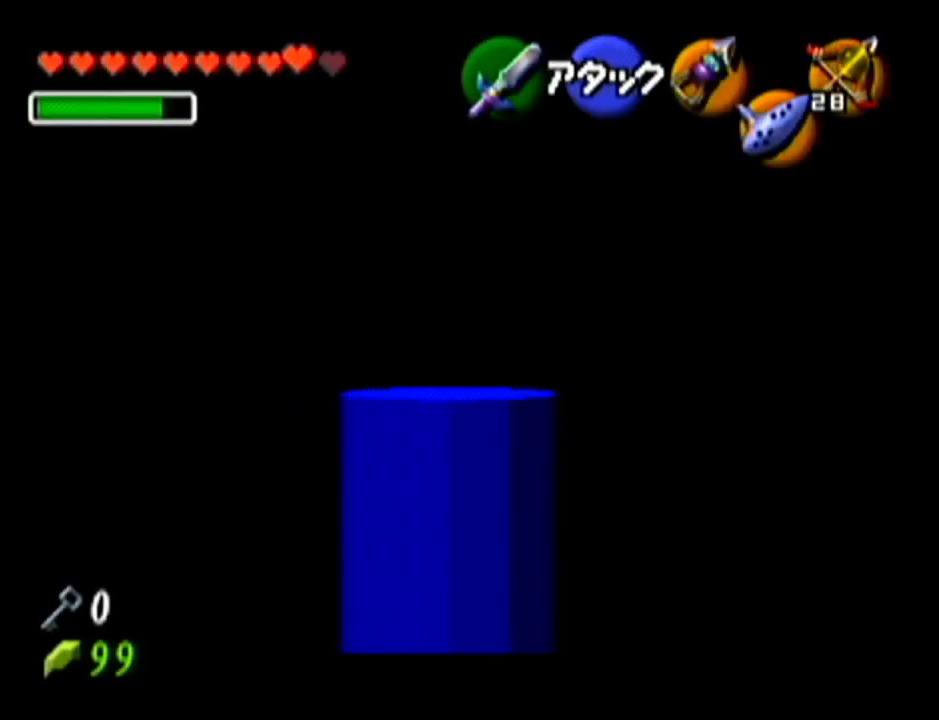
{"buttons": ["Z"], "left_stick": "center", "events": []}
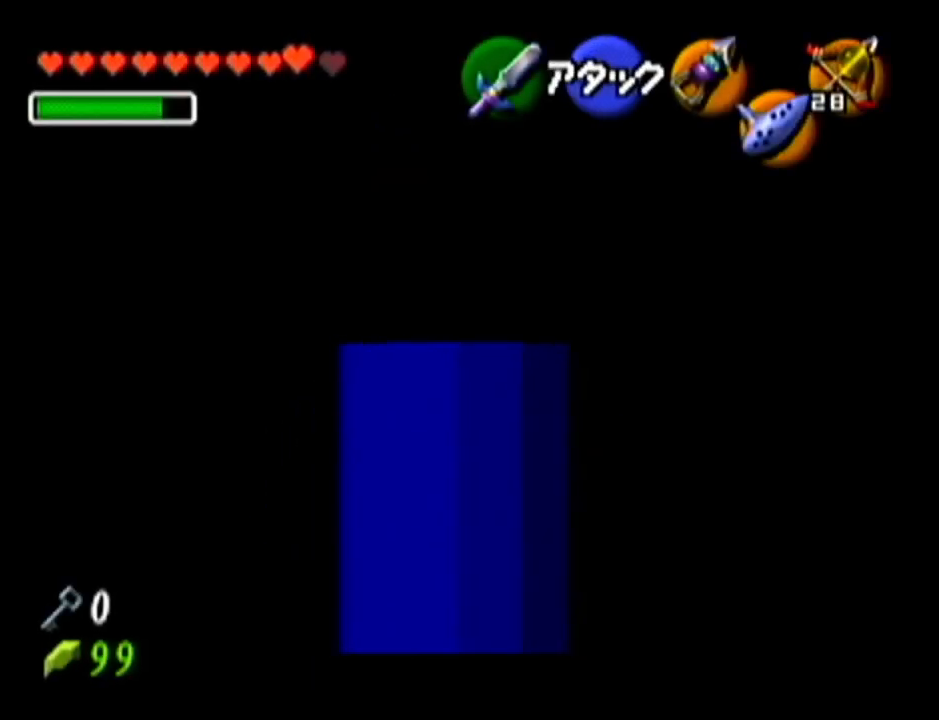
{"buttons": [], "left_stick": "right", "events": [[334, "Z", "up"], [417, "left_stick", "right"]]}
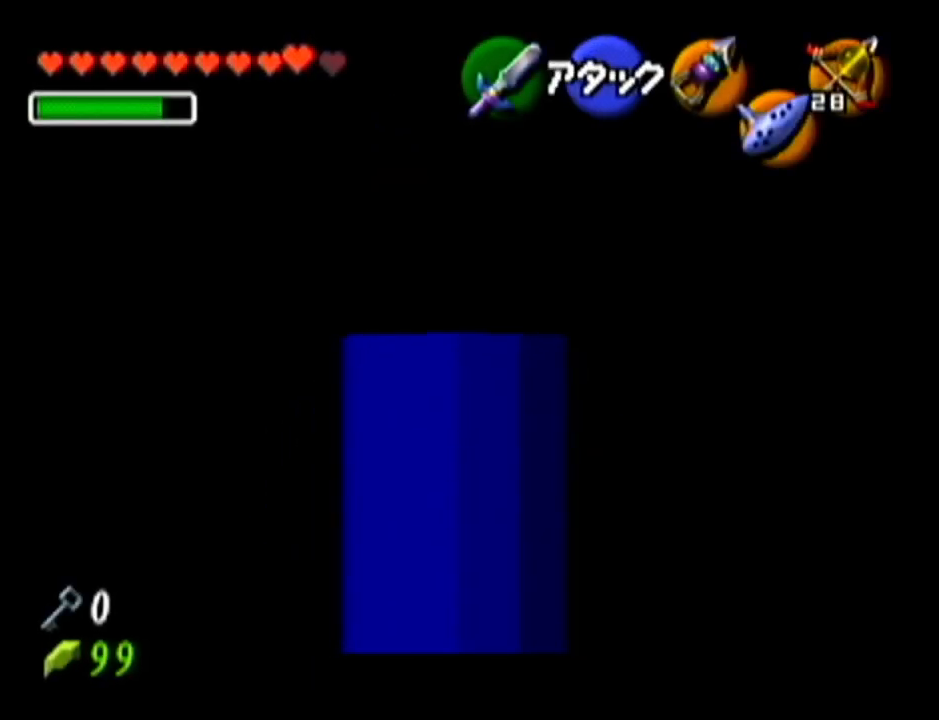
{"buttons": ["Z"], "left_stick": "center", "events": [[50, "Z", "down"], [50, "left_stick", "center"]]}
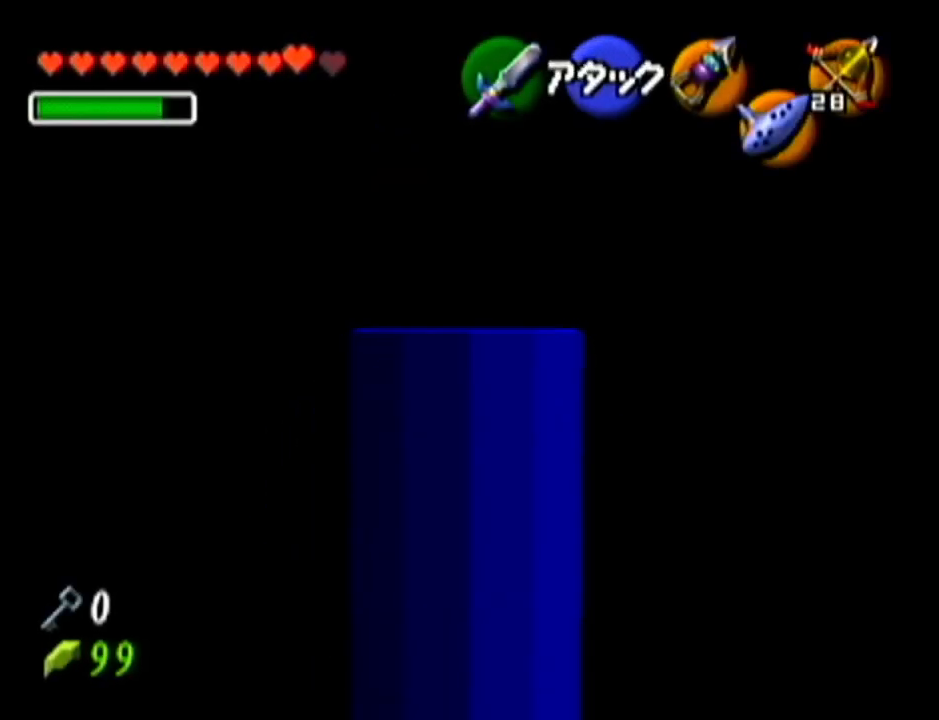
{"buttons": ["Z"], "left_stick": "center", "events": []}
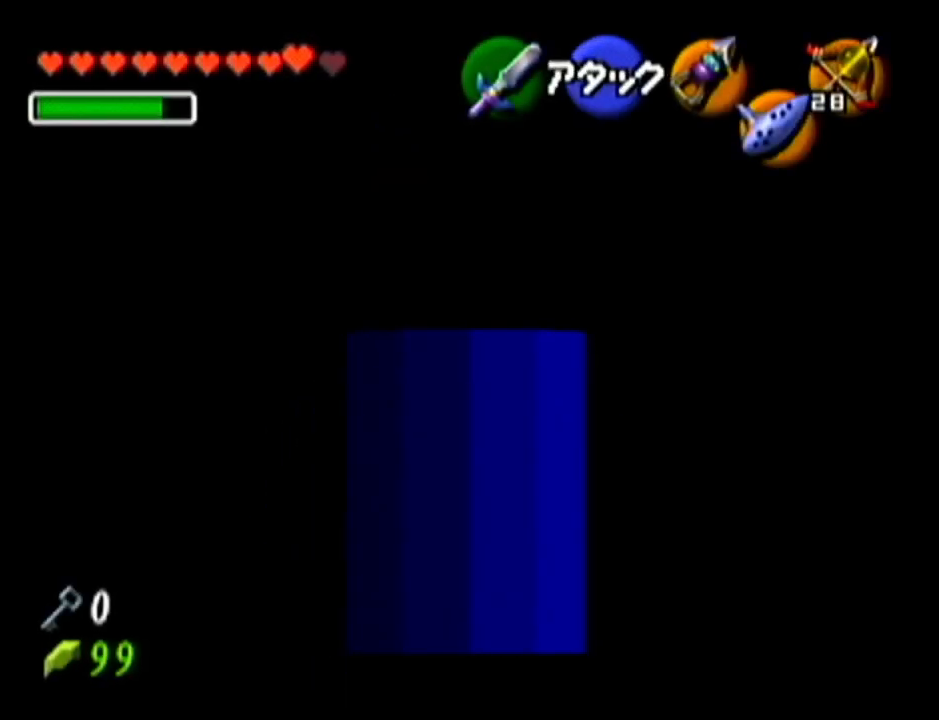
{"buttons": ["Z"], "left_stick": "down-left", "events": [[300, "left_stick", "down-left"]]}
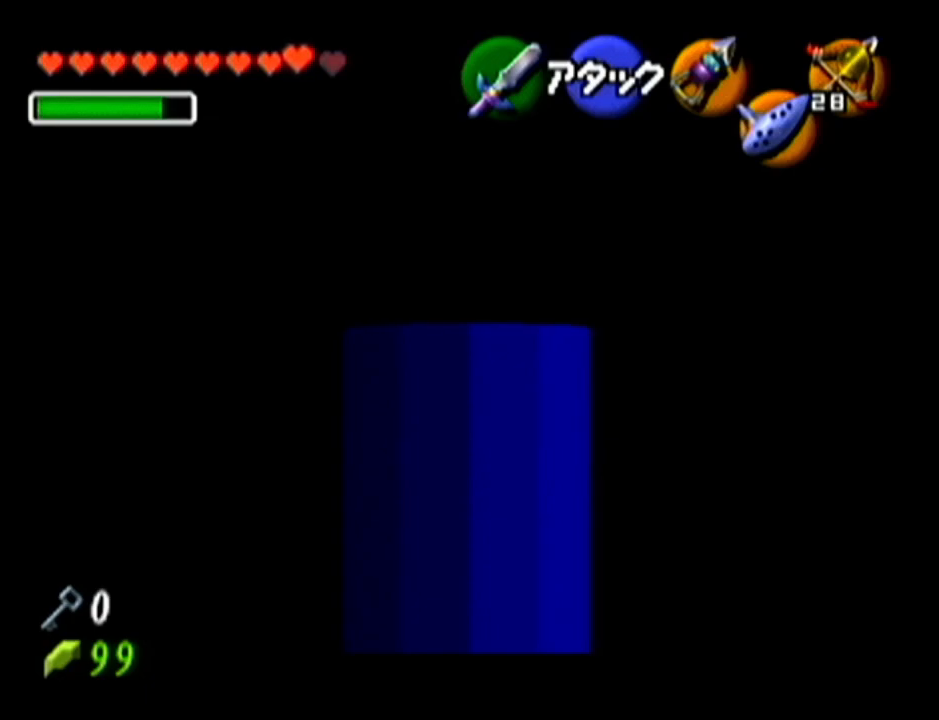
{"buttons": ["Z"], "left_stick": "down-left", "events": []}